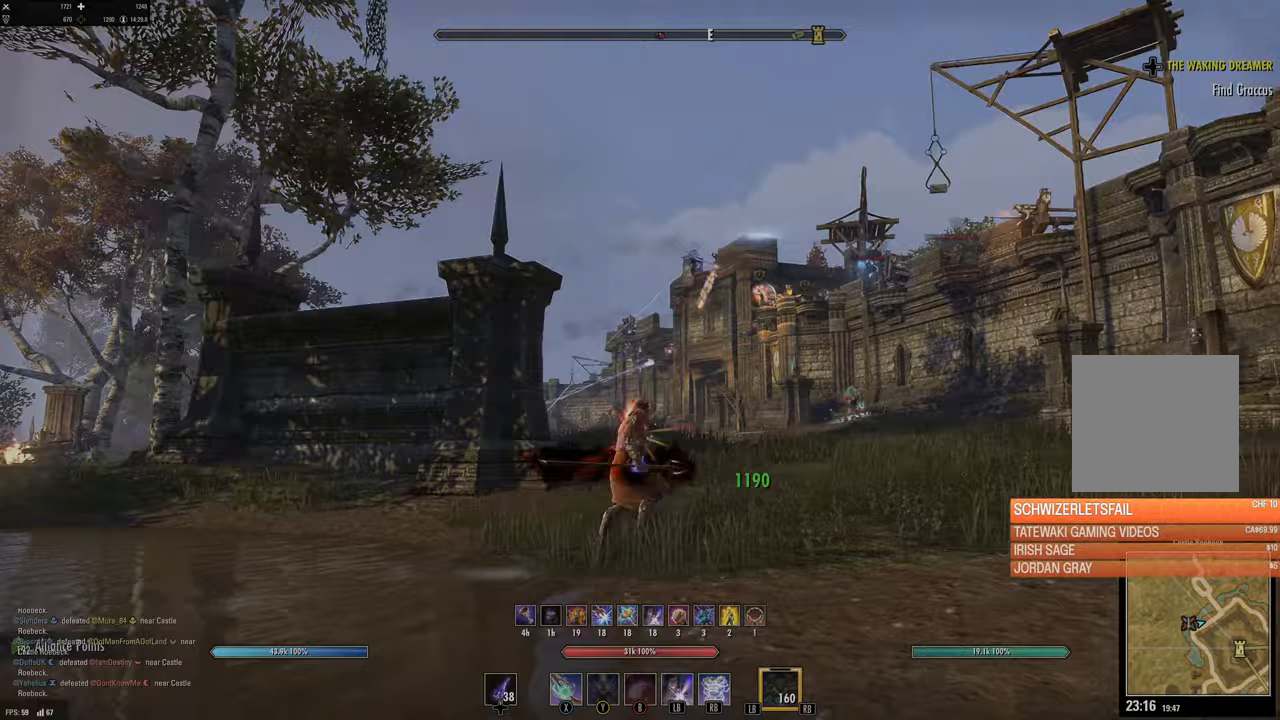
Gameplay with a controller (Xbox layout); each line is a JSON object with the inputs held at the frame after it (dt_ms = milliseconds from this image to that frame). "events" lists button and stick changes between this image and that frame as [ms after this image, input, new state], when the widget could be followed in between.
{"dt_ms": 500, "buttons": [], "left_stick": "up", "right_stick": "center", "events": [[117, "right_stick", "center"], [333, "left_stick", "up"]]}
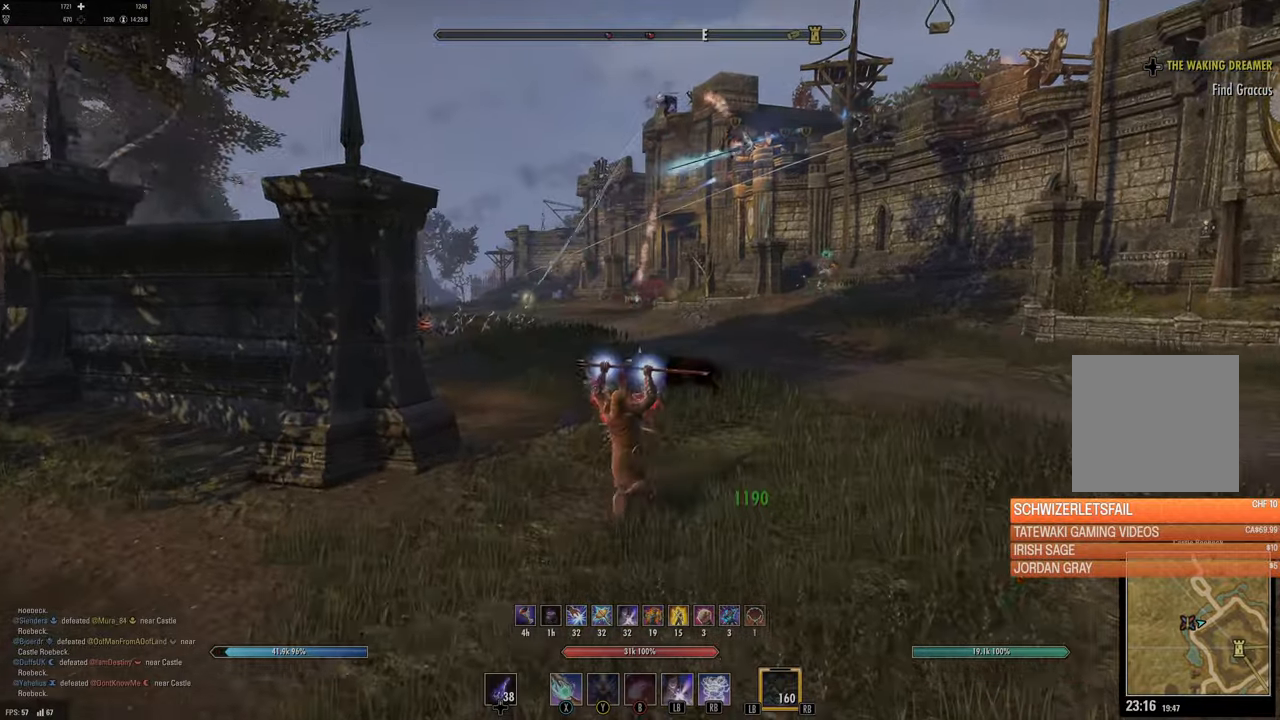
{"dt_ms": 500, "buttons": [], "left_stick": "up", "right_stick": "center", "events": []}
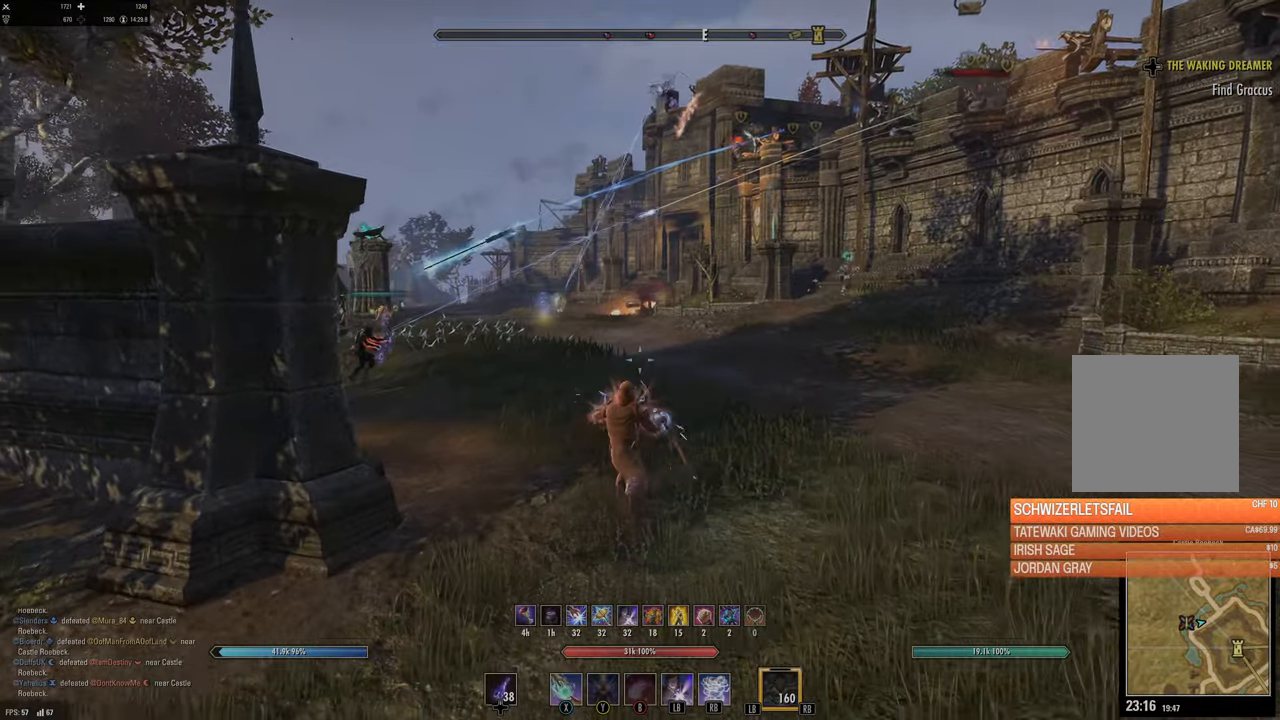
{"dt_ms": 500, "buttons": [], "left_stick": "up", "right_stick": "center", "events": [[83, "X", "down"], [217, "X", "up"]]}
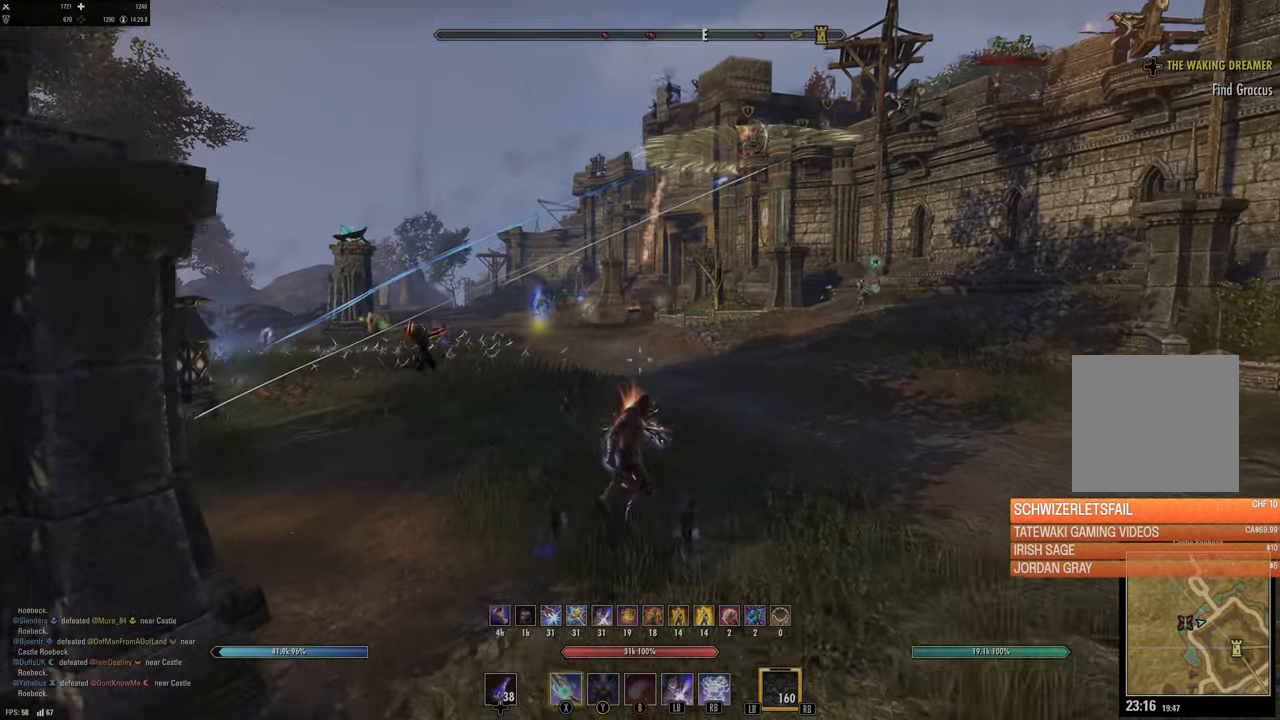
{"dt_ms": 500, "buttons": [], "left_stick": "up-left", "right_stick": "center", "events": [[483, "left_stick", "up-left"]]}
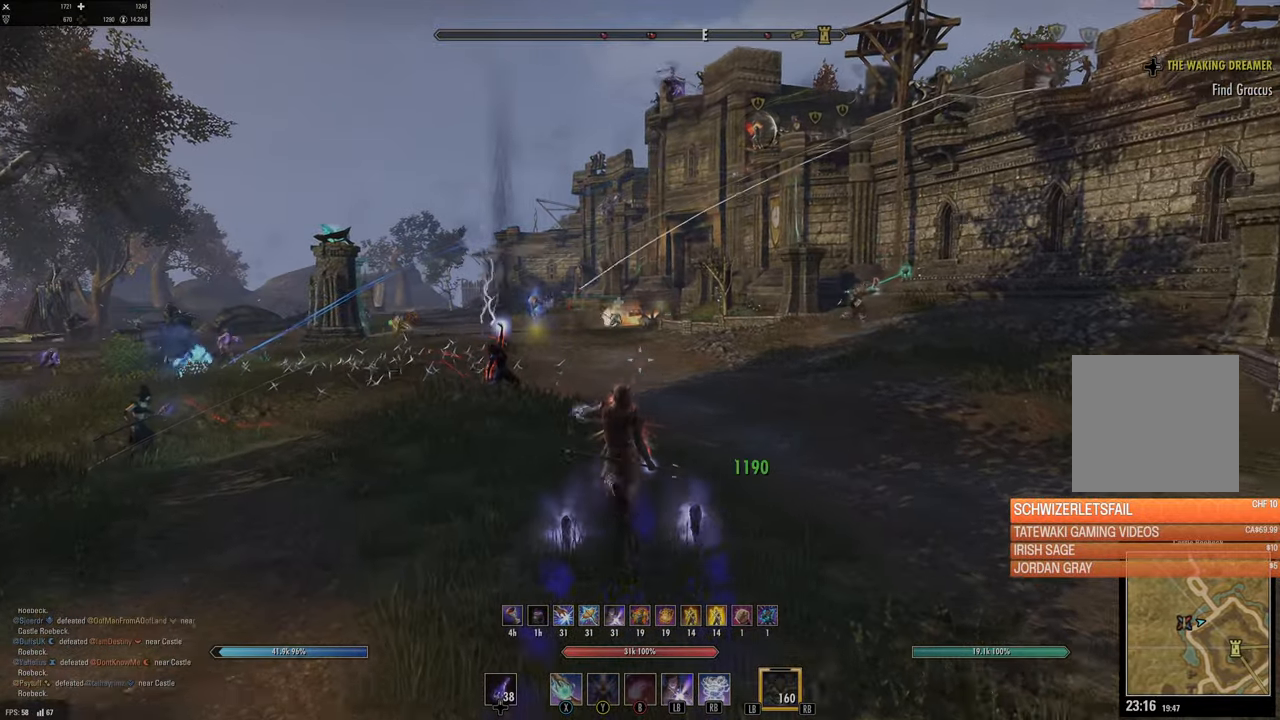
{"dt_ms": 500, "buttons": [], "left_stick": "down-left", "right_stick": "center", "events": [[50, "left_stick", "left"], [217, "right_stick", "up-right"], [283, "left_stick", "down-left"], [450, "right_stick", "center"]]}
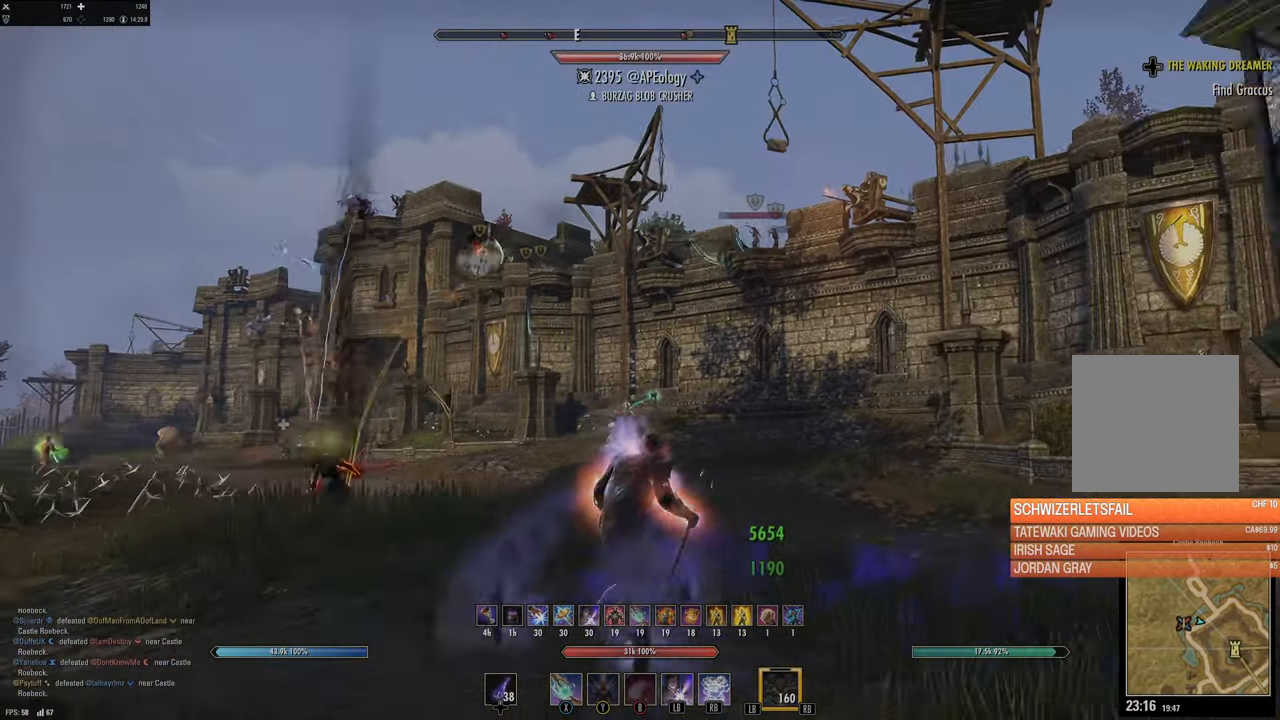
{"dt_ms": 500, "buttons": ["B"], "left_stick": "up-left", "right_stick": "center", "events": [[100, "left_stick", "left"], [167, "DPAD_LEFT", "down"], [250, "DPAD_LEFT", "up"], [417, "B", "down"], [433, "left_stick", "up-left"]]}
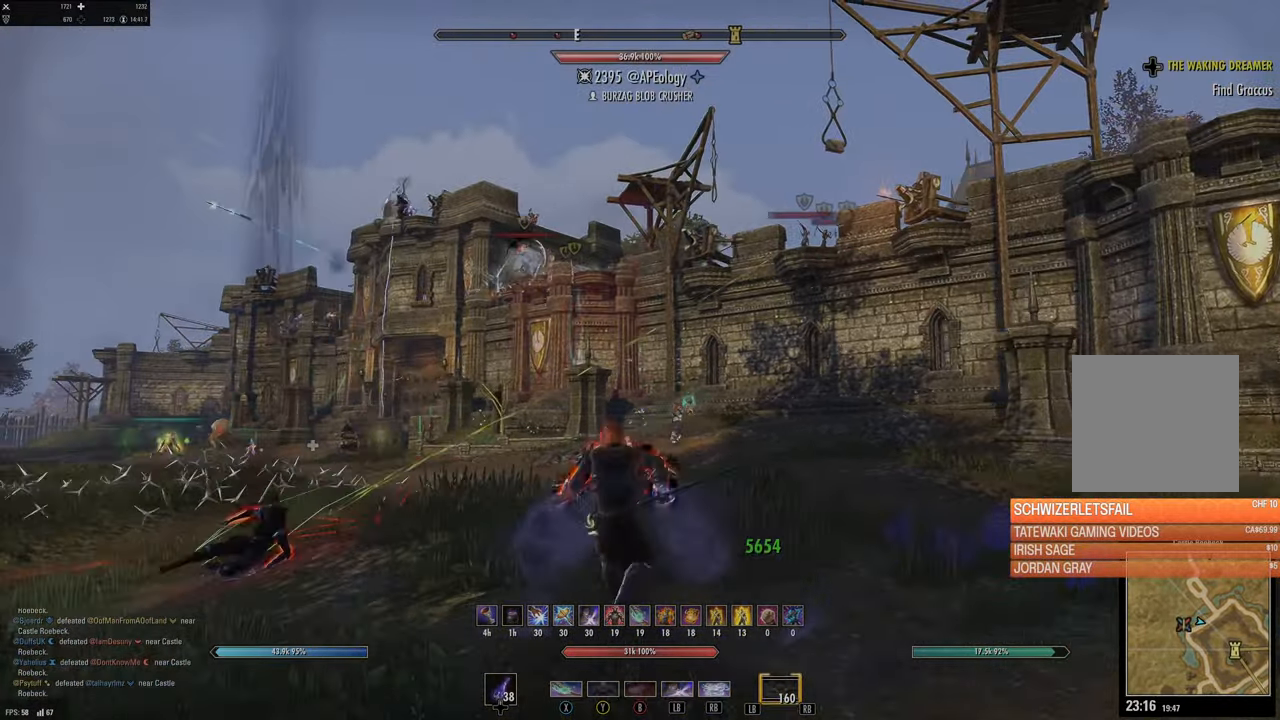
{"dt_ms": 500, "buttons": [], "left_stick": "up-left", "right_stick": "center", "events": [[33, "left_stick", "up"], [50, "B", "up"], [133, "left_stick", "up-right"], [200, "right_stick", "up-right"], [383, "left_stick", "up-left"], [383, "right_stick", "center"]]}
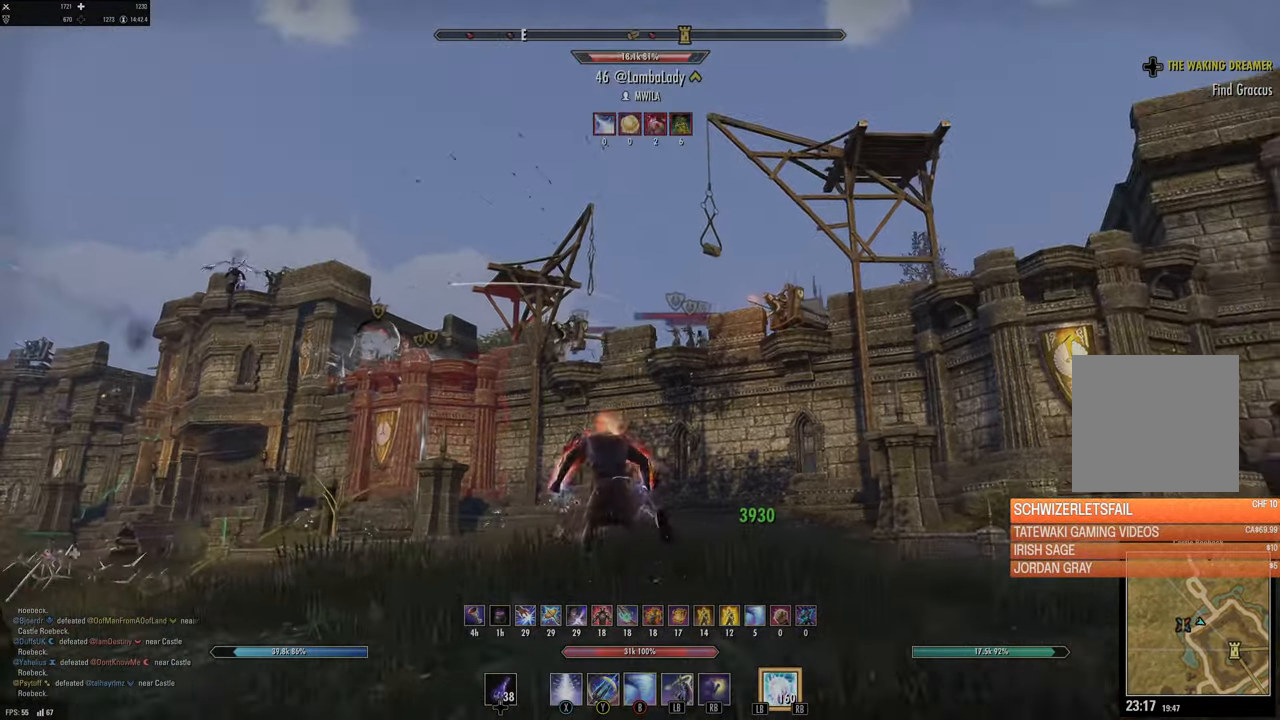
{"dt_ms": 500, "buttons": [], "left_stick": "down-left", "right_stick": "center", "events": [[67, "right_stick", "up-right"], [150, "left_stick", "up-right"], [217, "right_stick", "center"], [317, "left_stick", "down-left"]]}
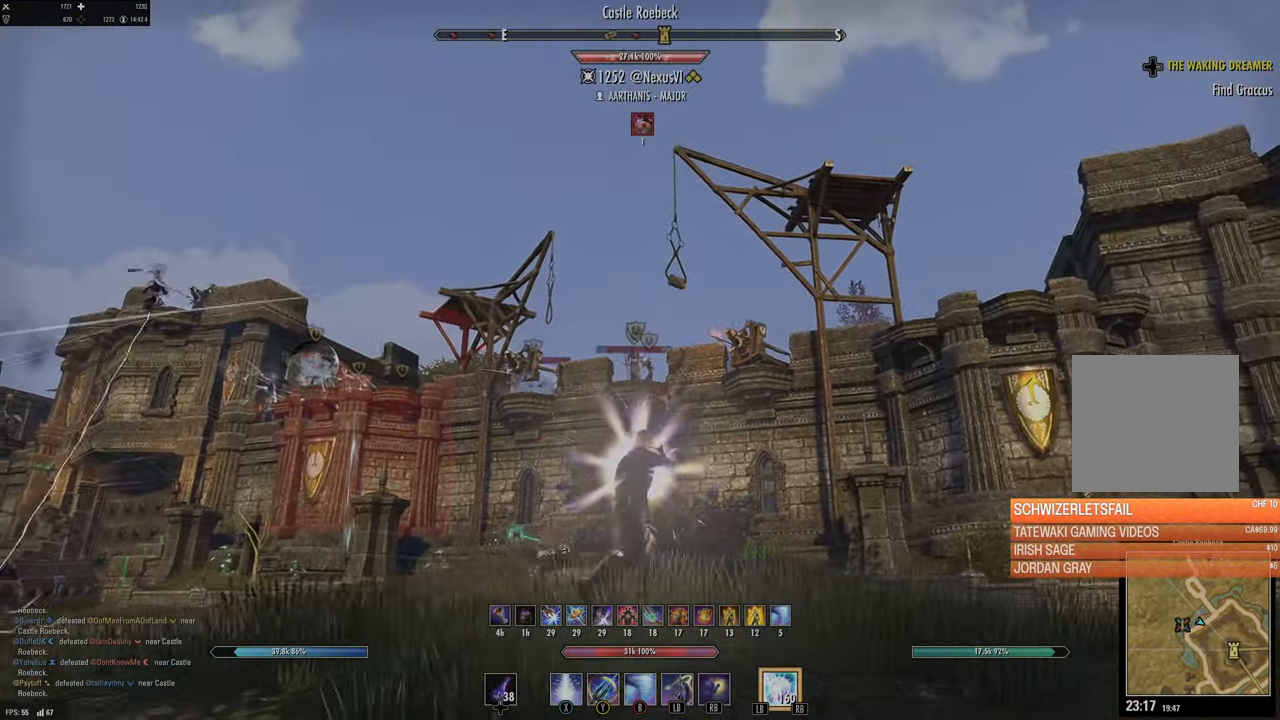
{"dt_ms": 500, "buttons": ["Y"], "left_stick": "down-left", "right_stick": "center", "events": [[17, "left_stick", "center"], [117, "R2", "down"], [117, "left_stick", "up"], [250, "R2", "up"], [300, "Y", "down"], [367, "Y", "up"], [433, "left_stick", "down-left"], [467, "Y", "down"]]}
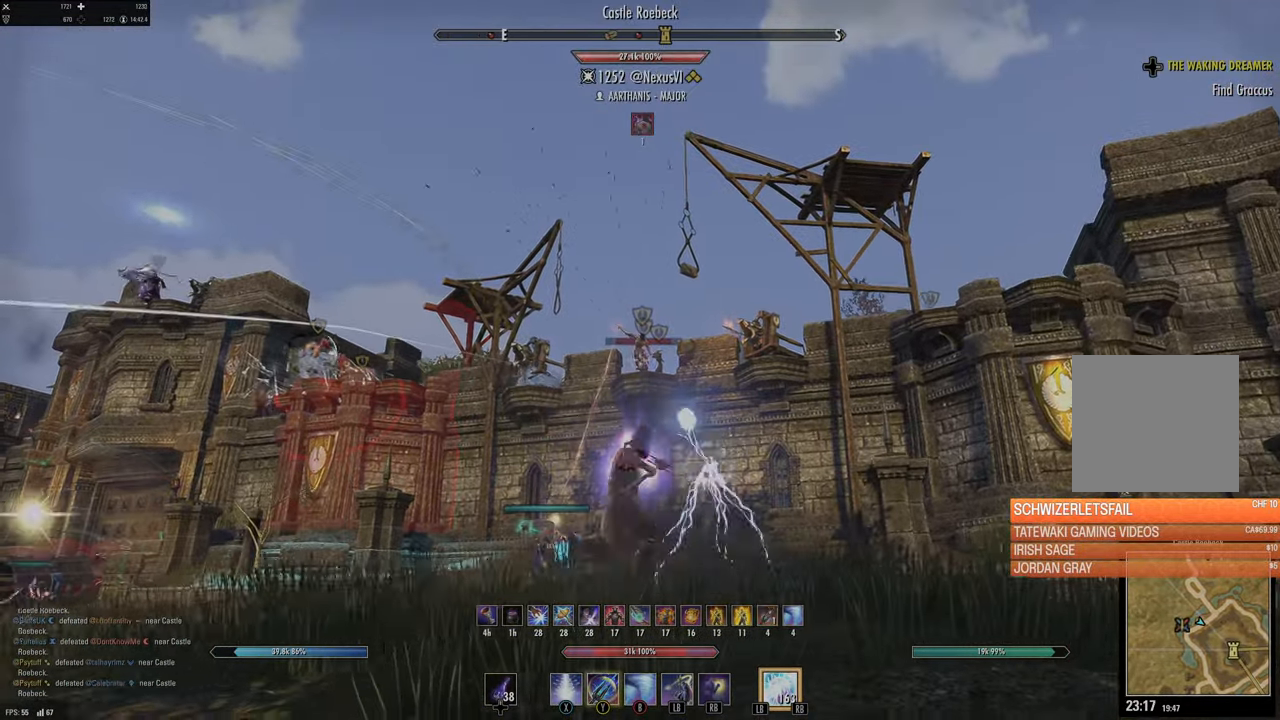
{"dt_ms": 500, "buttons": [], "left_stick": "center", "right_stick": "center", "events": [[17, "Y", "up"], [117, "Y", "down"], [183, "Y", "up"], [200, "left_stick", "center"], [250, "left_stick", "up"], [383, "left_stick", "center"]]}
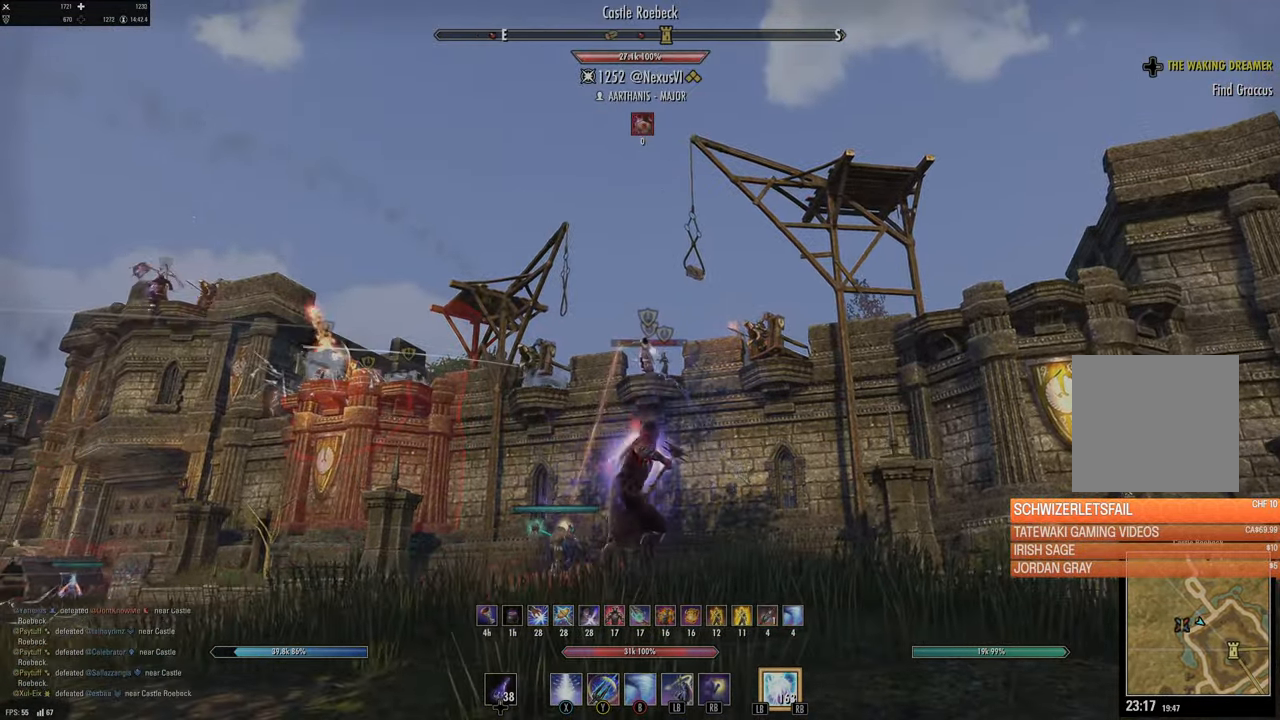
{"dt_ms": 500, "buttons": ["Y"], "left_stick": "center", "right_stick": "center", "events": [[67, "R2", "down"], [134, "left_stick", "down"], [184, "R2", "up"], [267, "left_stick", "center"], [300, "DPAD_LEFT", "down"], [367, "DPAD_LEFT", "up"], [450, "Y", "down"]]}
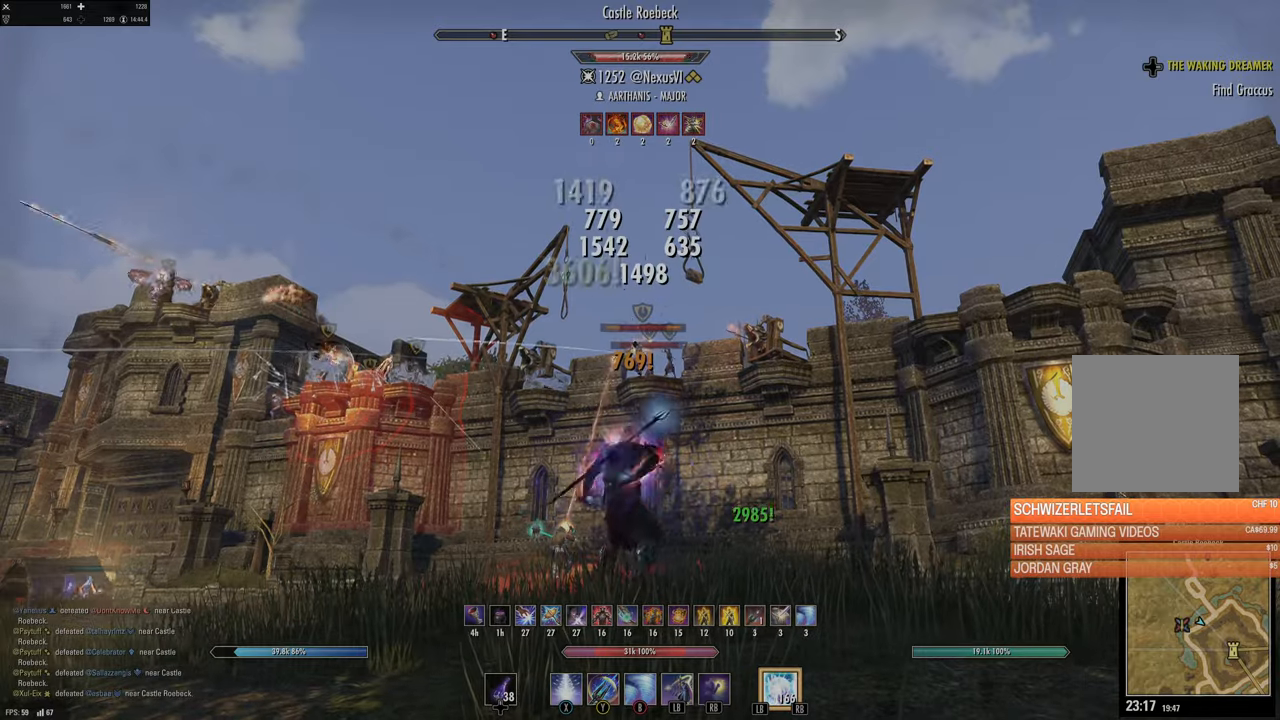
{"dt_ms": 500, "buttons": [], "left_stick": "center", "right_stick": "center", "events": [[17, "left_stick", "up-right"], [50, "Y", "up"], [134, "Y", "down"], [134, "left_stick", "up-left"], [184, "Y", "up"], [184, "left_stick", "down-left"], [300, "left_stick", "center"], [384, "DPAD_LEFT", "down"], [450, "DPAD_LEFT", "up"]]}
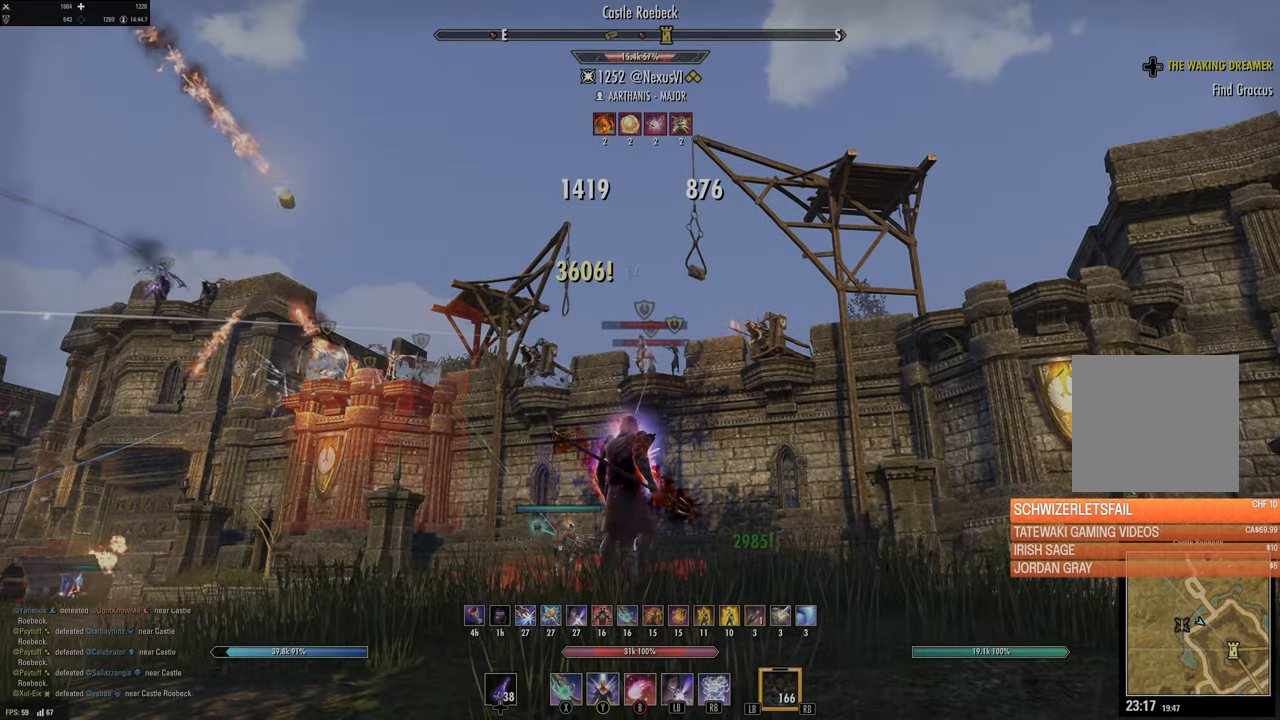
{"dt_ms": 500, "buttons": ["R2"], "left_stick": "down", "right_stick": "center", "events": [[117, "left_stick", "down"], [467, "R2", "down"]]}
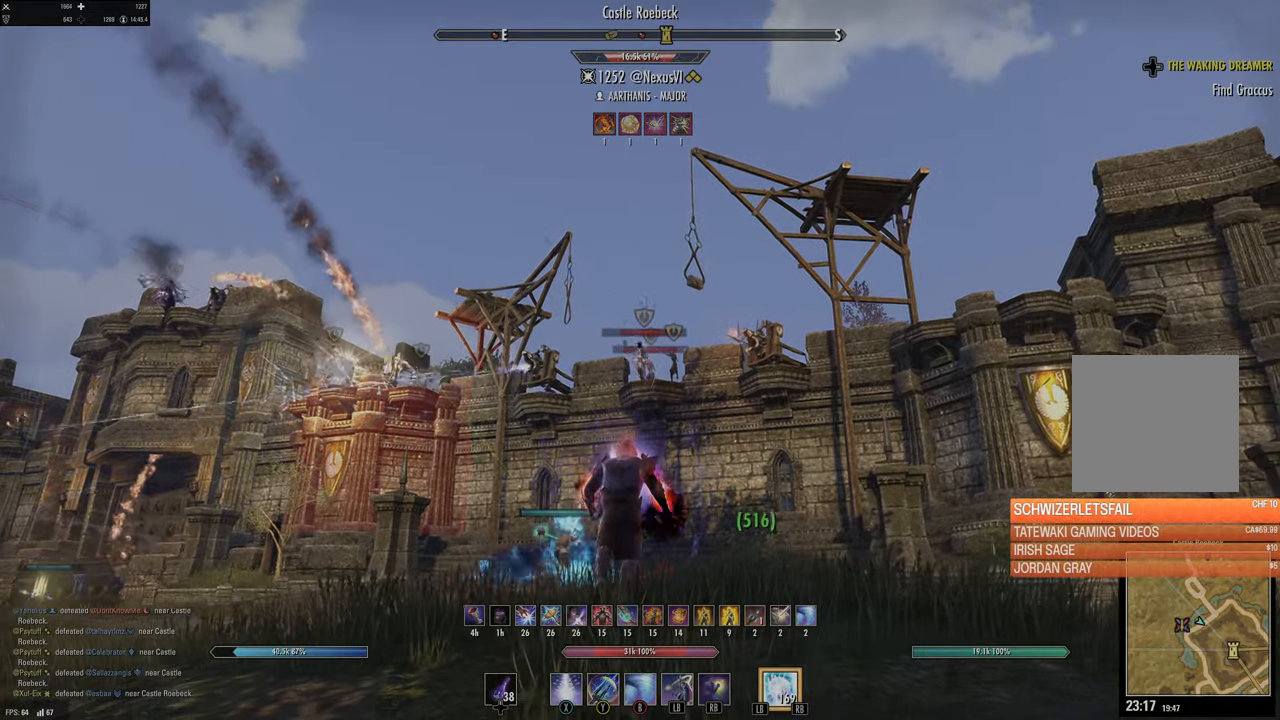
{"dt_ms": 500, "buttons": [], "left_stick": "down", "right_stick": "center", "events": [[67, "R2", "up"], [84, "left_stick", "up"], [117, "R2", "down"], [217, "R2", "up"], [217, "Y", "down"], [284, "Y", "up"], [367, "Y", "down"], [367, "left_stick", "down"], [467, "Y", "up"]]}
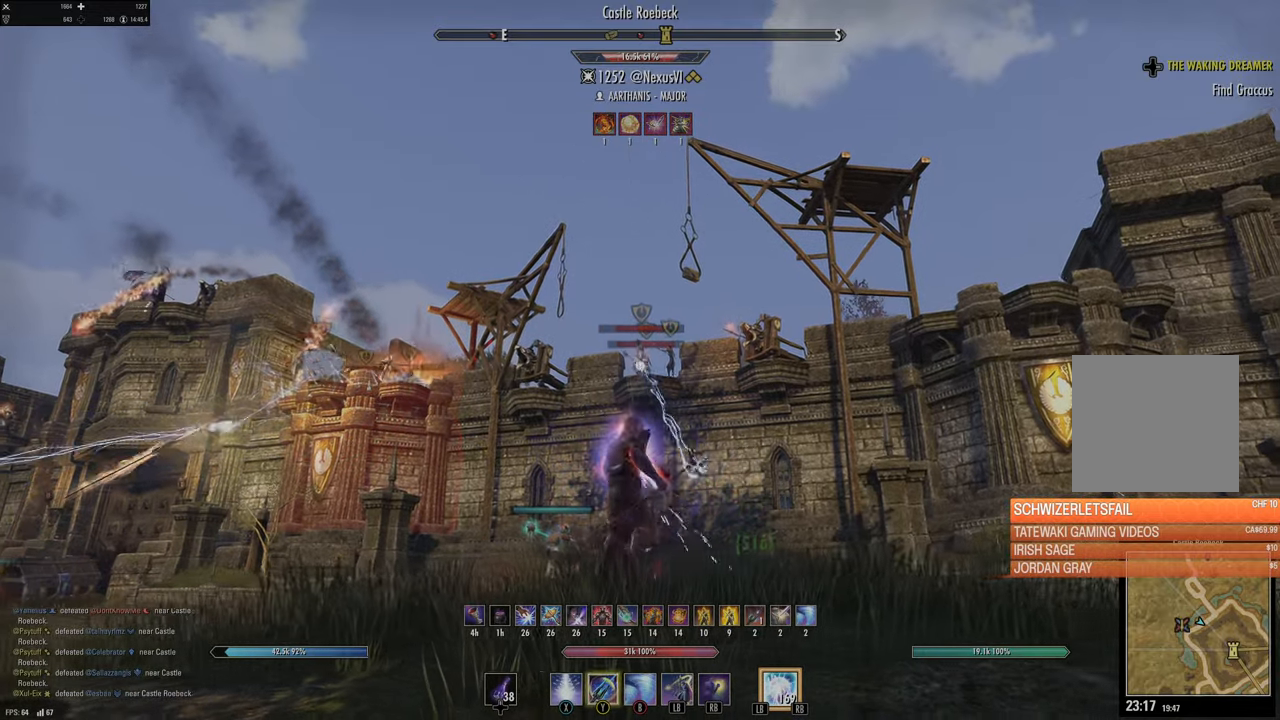
{"dt_ms": 500, "buttons": [], "left_stick": "up", "right_stick": "center", "events": [[384, "left_stick", "up"]]}
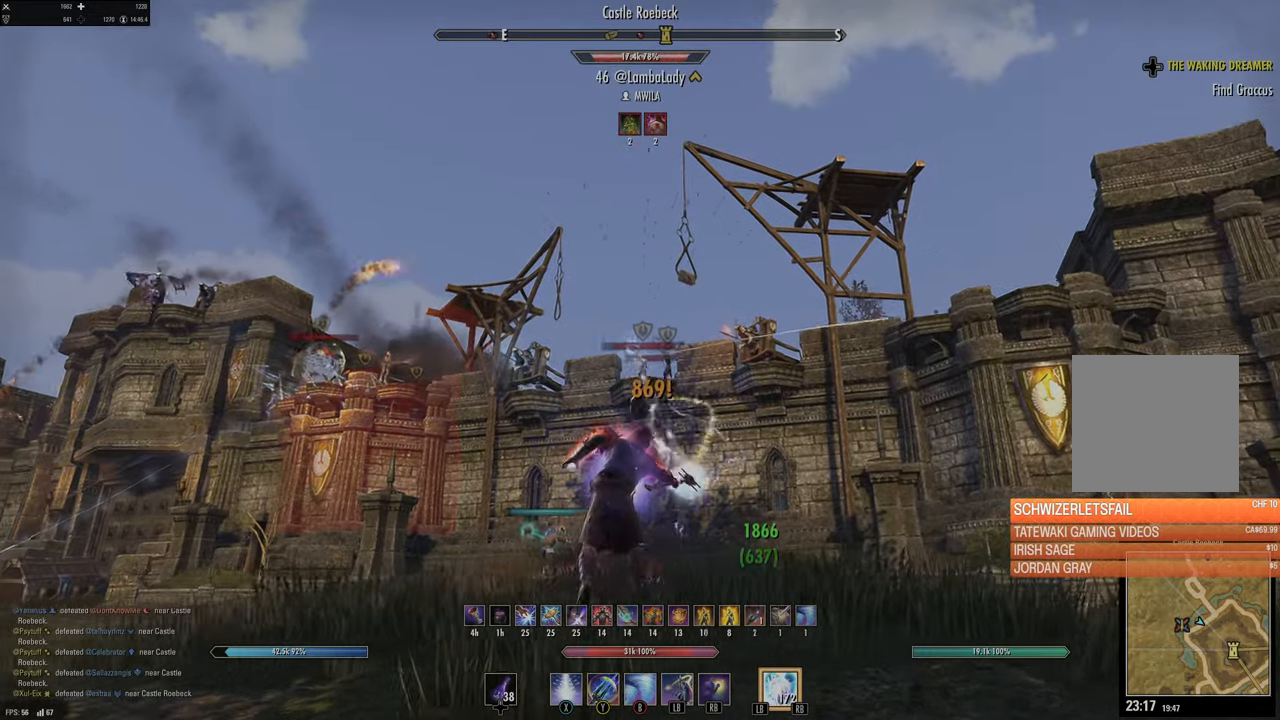
{"dt_ms": 500, "buttons": [], "left_stick": "right", "right_stick": "center", "events": [[200, "left_stick", "up-right"], [284, "B", "down"], [300, "left_stick", "right"], [350, "B", "up"]]}
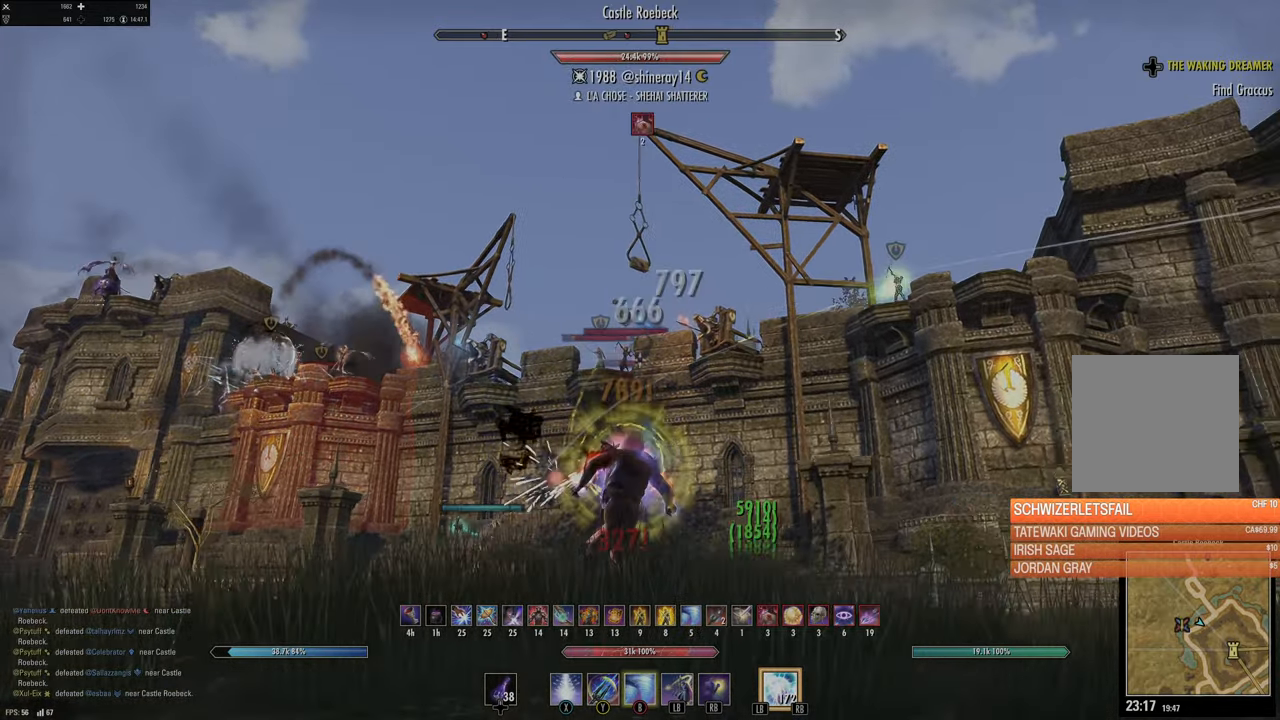
{"dt_ms": 500, "buttons": [], "left_stick": "down", "right_stick": "right", "events": [[117, "right_stick", "right"], [250, "left_stick", "down-right"], [300, "right_stick", "center"], [417, "left_stick", "down"], [484, "right_stick", "right"]]}
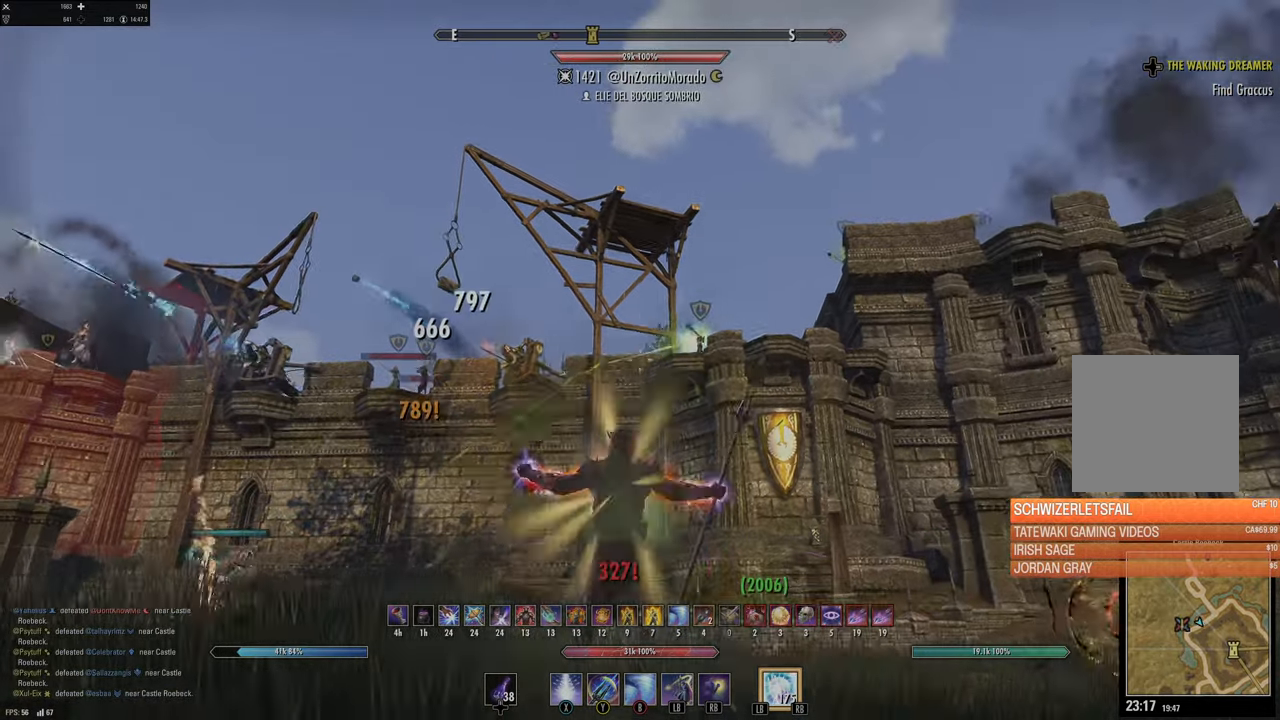
{"dt_ms": 500, "buttons": [], "left_stick": "down-right", "right_stick": "center", "events": [[84, "right_stick", "center"], [167, "right_stick", "right"], [184, "left_stick", "up"], [250, "R2", "down"], [317, "right_stick", "center"], [350, "R2", "up"], [384, "left_stick", "center"], [467, "left_stick", "down-right"]]}
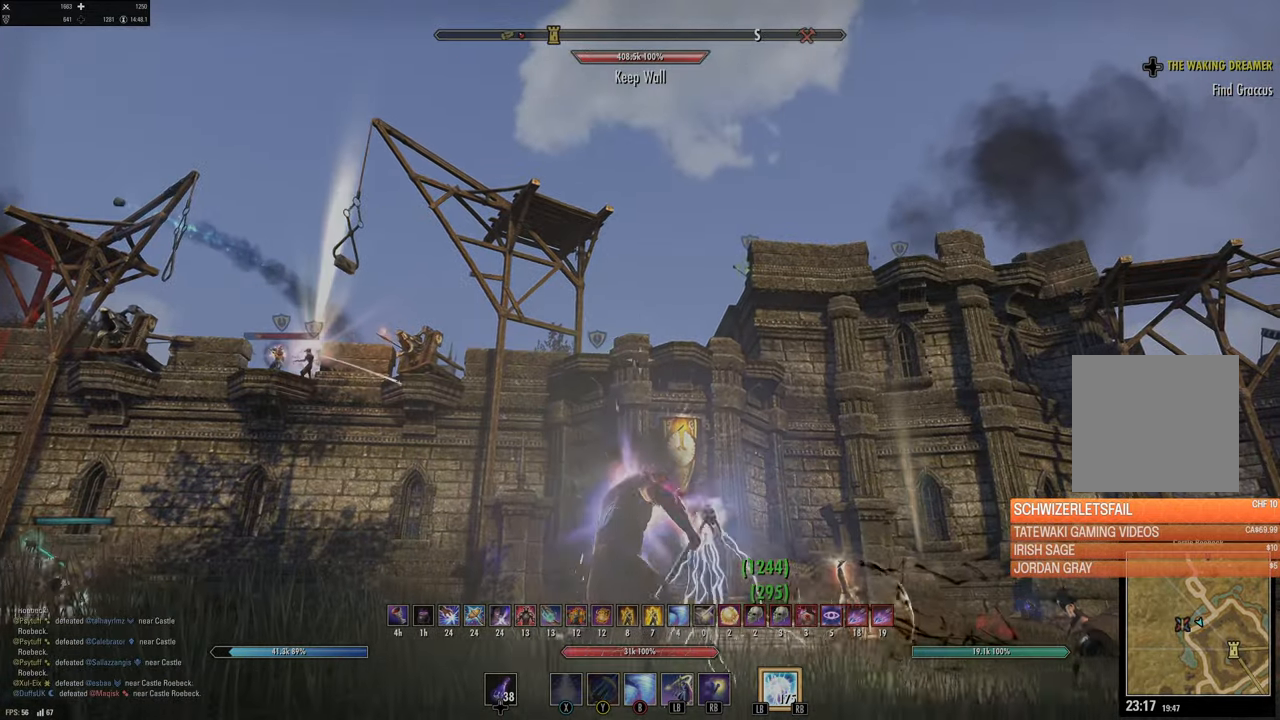
{"dt_ms": 500, "buttons": [], "left_stick": "right", "right_stick": "right", "events": [[100, "left_stick", "right"], [267, "right_stick", "down"], [334, "right_stick", "down-right"], [484, "right_stick", "right"]]}
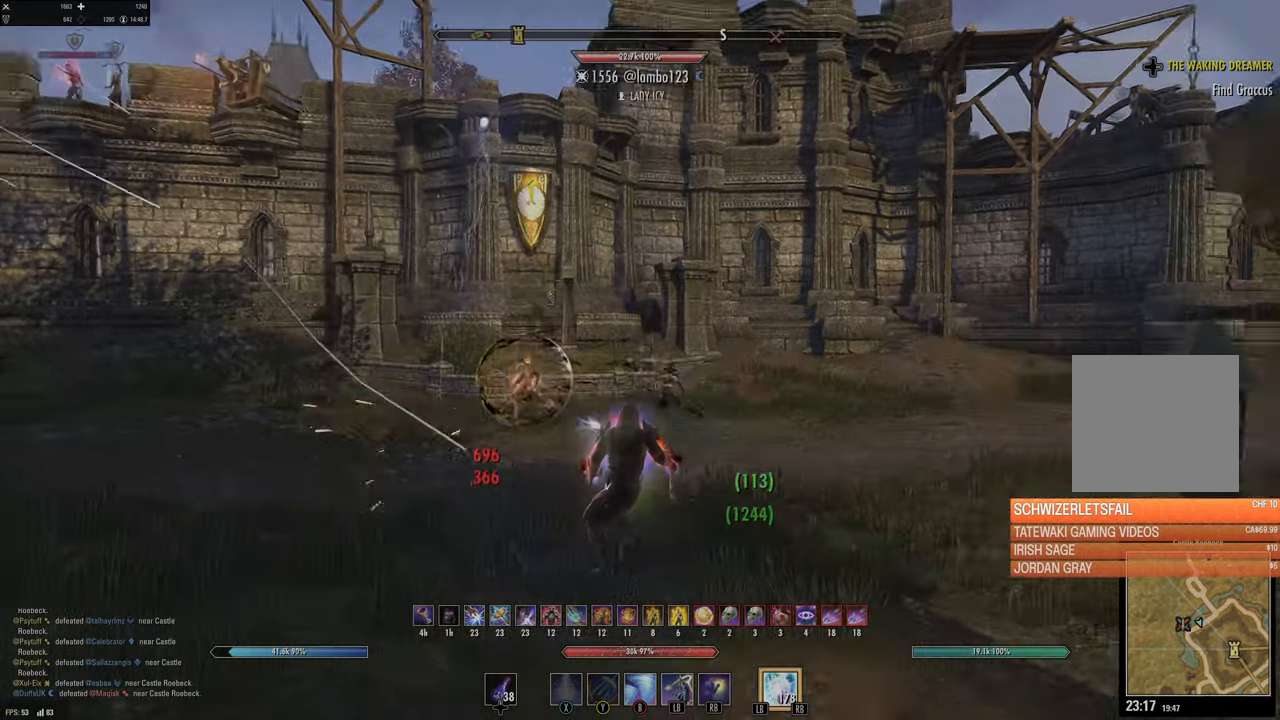
{"dt_ms": 500, "buttons": ["L2"], "left_stick": "right", "right_stick": "center", "events": [[17, "right_stick", "down-right"], [34, "right_stick", "center"], [84, "B", "down"], [184, "B", "up"], [300, "L2", "down"], [367, "A", "down"], [484, "A", "up"]]}
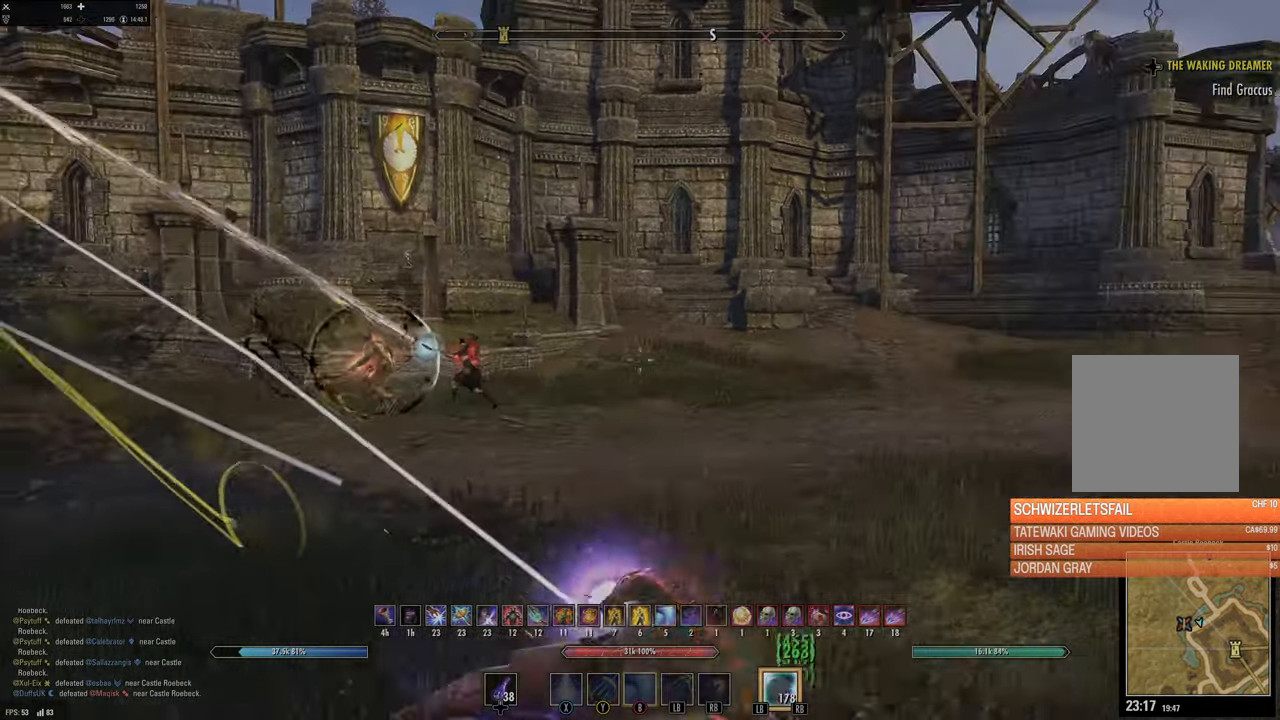
{"dt_ms": 500, "buttons": [], "left_stick": "down-right", "right_stick": "left", "events": [[50, "L2", "up"], [134, "left_stick", "center"], [200, "right_stick", "left"], [367, "right_stick", "center"], [384, "left_stick", "down-right"], [484, "right_stick", "left"]]}
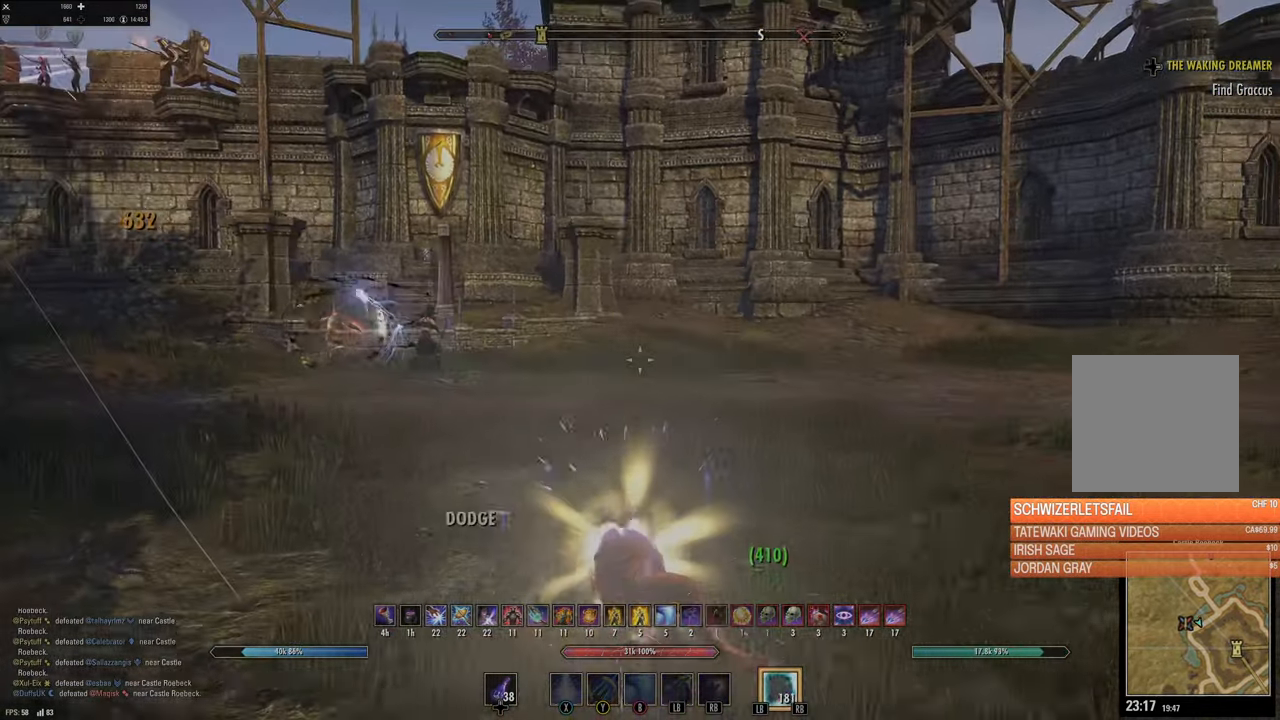
{"dt_ms": 500, "buttons": [], "left_stick": "left", "right_stick": "center", "events": [[234, "right_stick", "center"], [250, "left_stick", "down"], [300, "DPAD_LEFT", "down"], [367, "DPAD_LEFT", "up"], [367, "left_stick", "down-left"], [500, "left_stick", "left"]]}
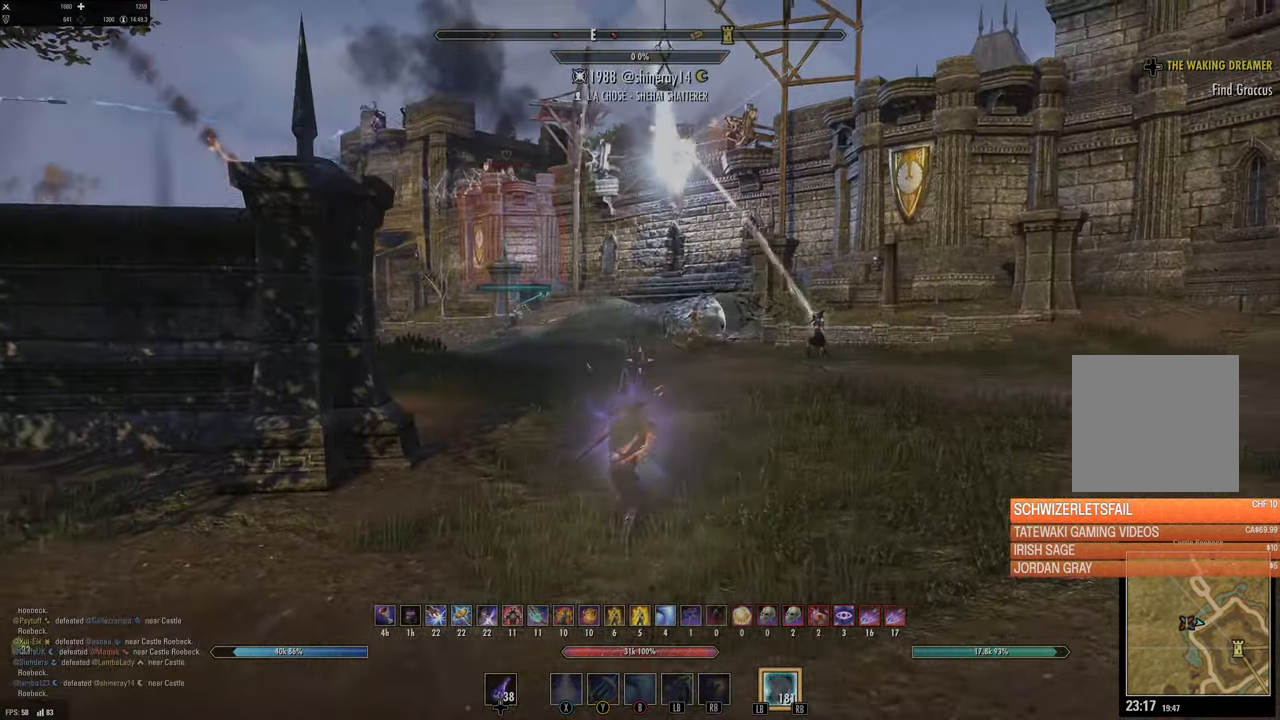
{"dt_ms": 500, "buttons": [], "left_stick": "up", "right_stick": "center", "events": [[17, "X", "down"], [100, "X", "up"], [367, "left_stick", "up"]]}
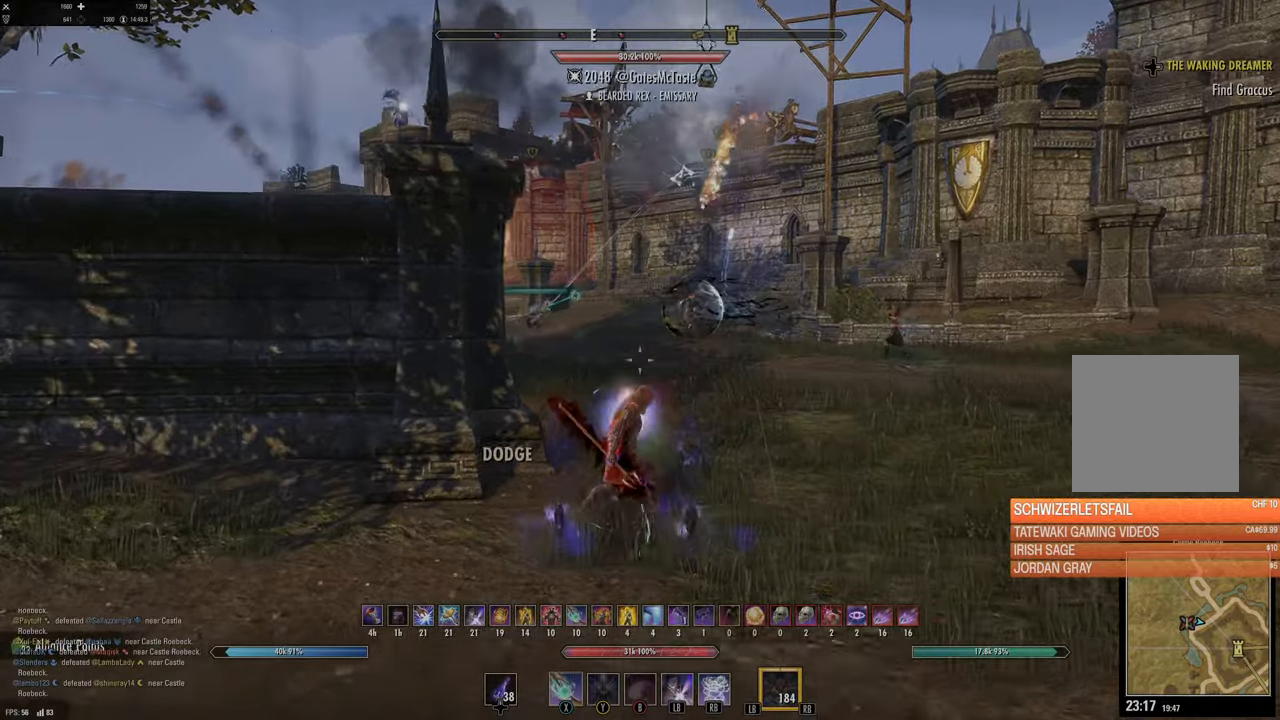
{"dt_ms": 500, "buttons": [], "left_stick": "up-right", "right_stick": "up", "events": [[67, "left_stick", "up-right"], [334, "right_stick", "up-right"], [500, "right_stick", "up"]]}
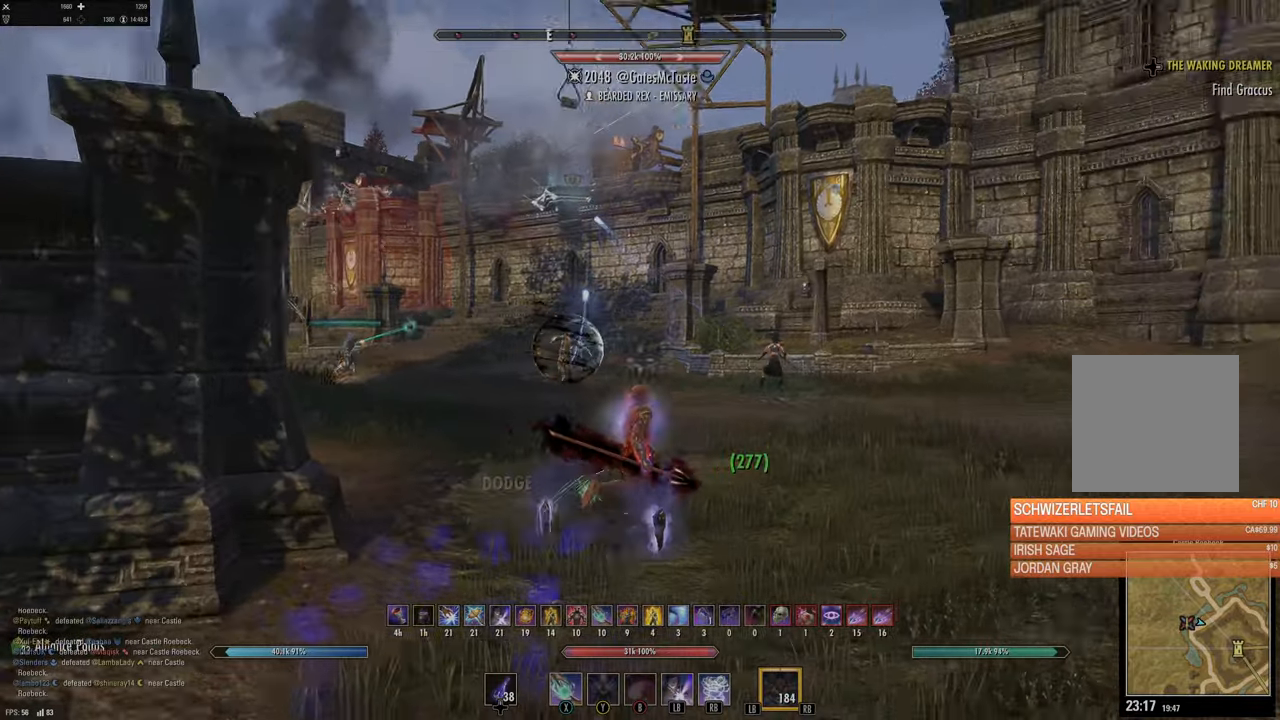
{"dt_ms": 500, "buttons": [], "left_stick": "up", "right_stick": "center", "events": [[84, "left_stick", "up-left"], [134, "right_stick", "center"], [367, "right_stick", "left"], [417, "left_stick", "up"], [467, "right_stick", "center"]]}
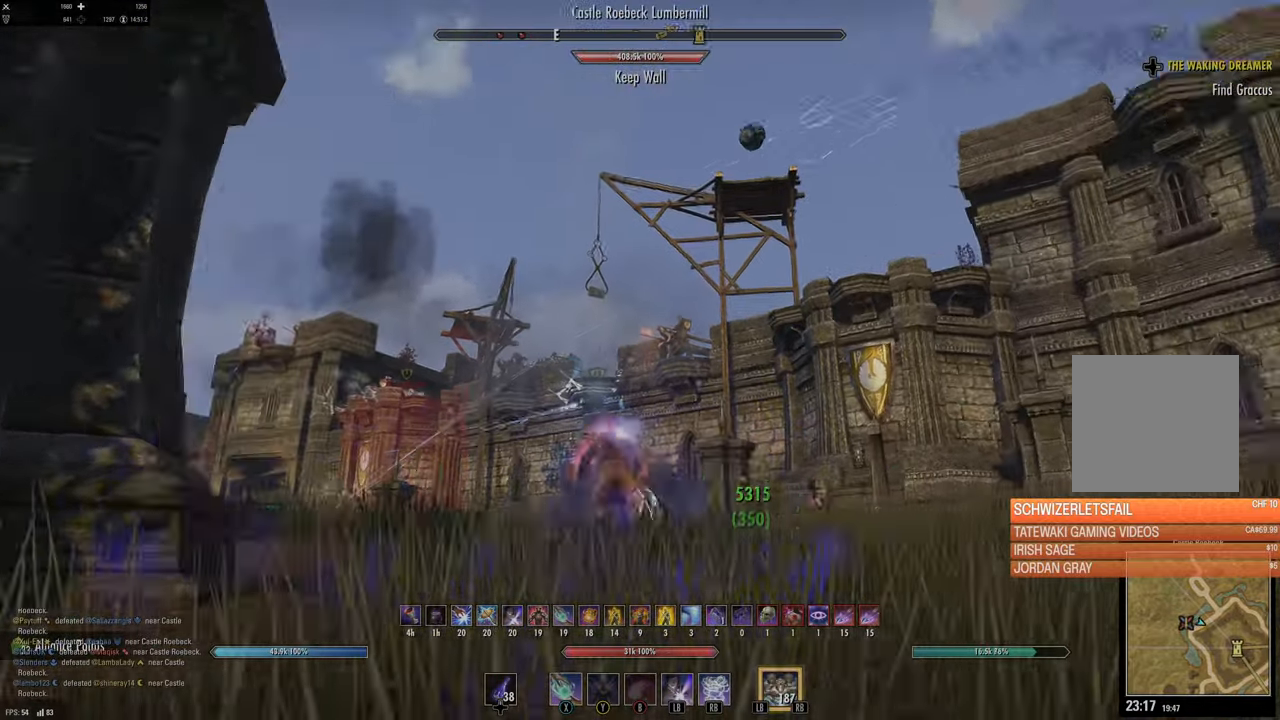
{"dt_ms": 500, "buttons": ["L1"], "left_stick": "right", "right_stick": "down-right", "events": [[84, "left_stick", "up-right"], [234, "left_stick", "right"], [317, "right_stick", "down-right"], [417, "L1", "down"]]}
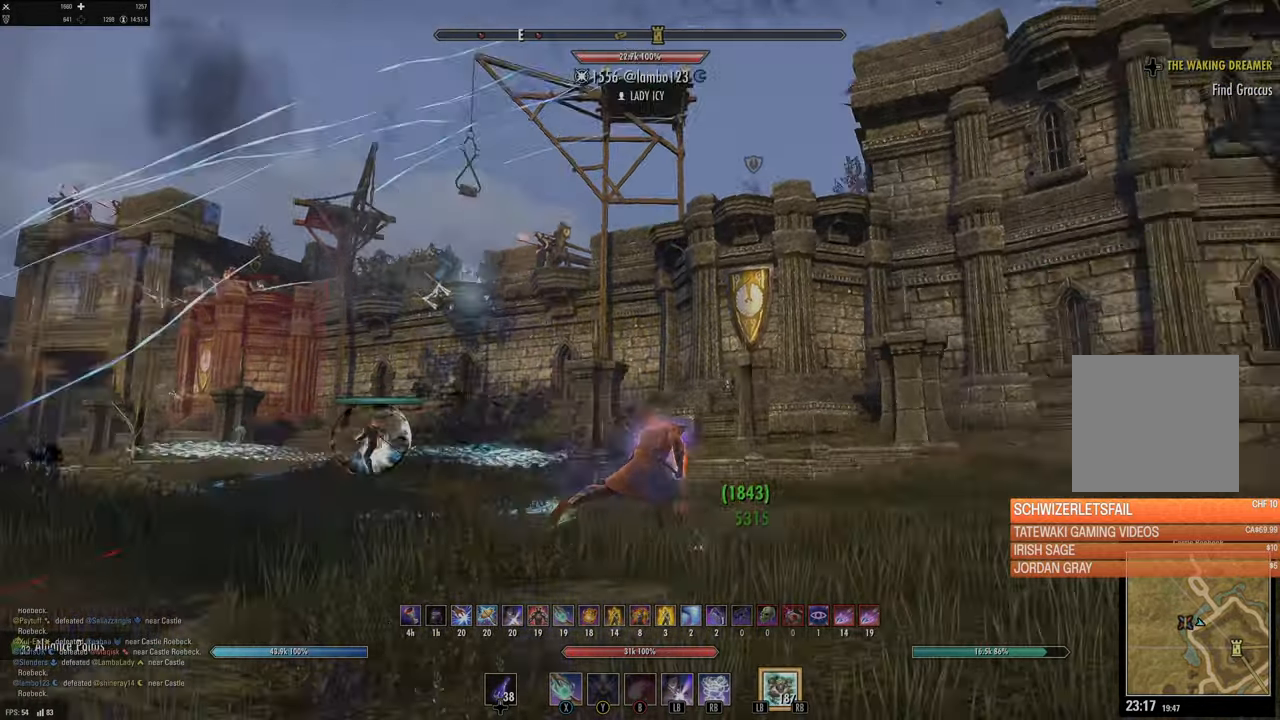
{"dt_ms": 500, "buttons": [], "left_stick": "right", "right_stick": "down-right", "events": [[84, "L1", "up"], [84, "right_stick", "right"], [184, "right_stick", "center"], [284, "right_stick", "right"], [450, "right_stick", "down-right"]]}
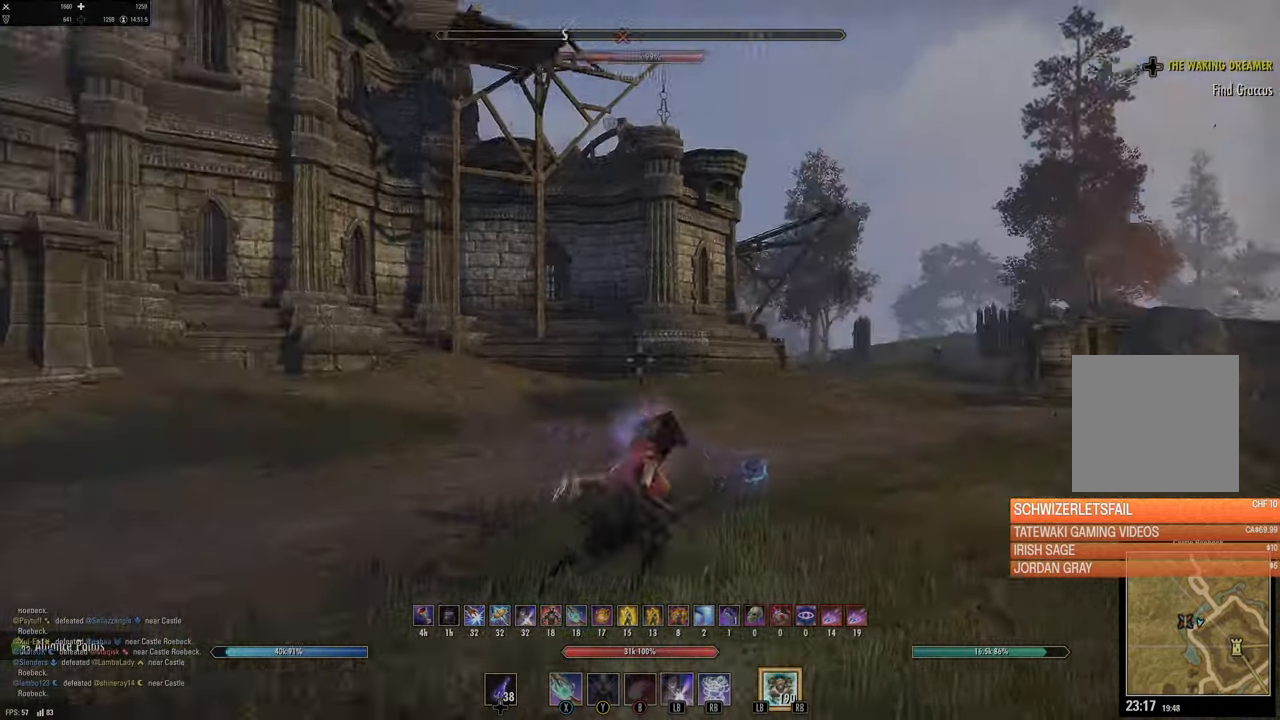
{"dt_ms": 500, "buttons": ["DPAD_LEFT"], "left_stick": "up-right", "right_stick": "center", "events": [[50, "right_stick", "down-left"], [100, "left_stick", "up-right"], [100, "right_stick", "up"], [400, "right_stick", "center"], [500, "DPAD_LEFT", "down"]]}
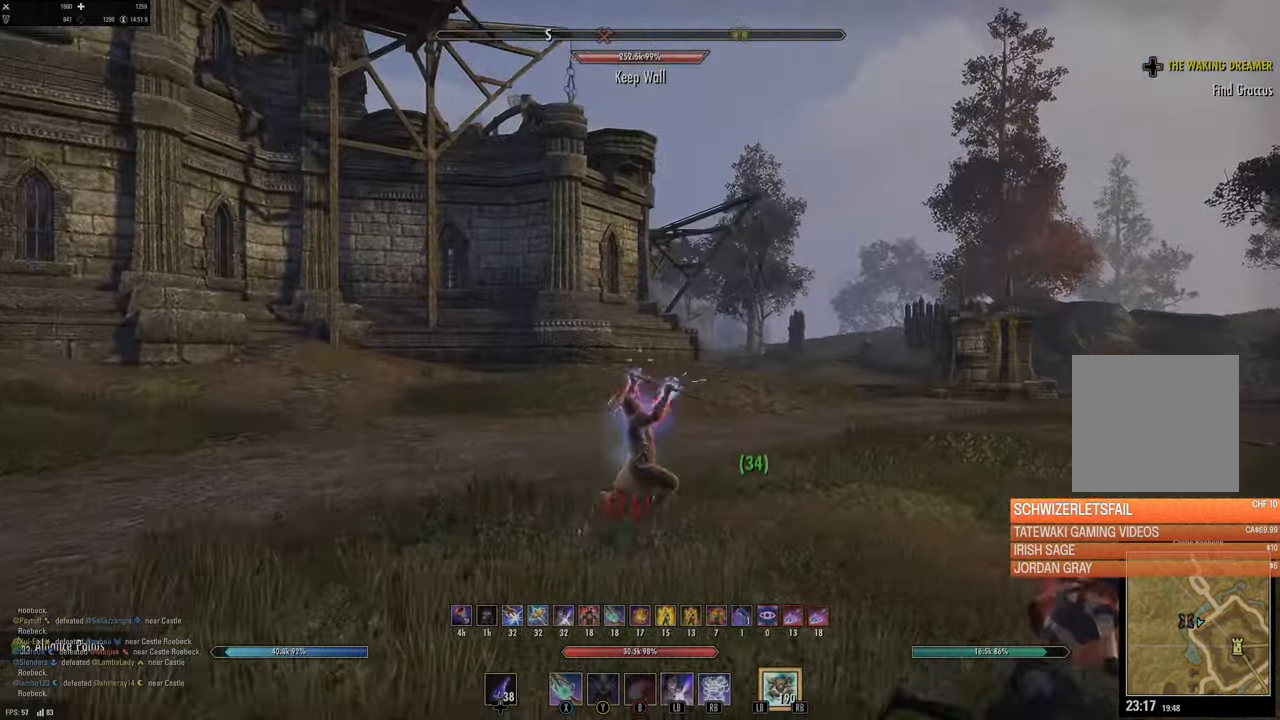
{"dt_ms": 1000, "buttons": [], "left_stick": "up", "right_stick": "right"}